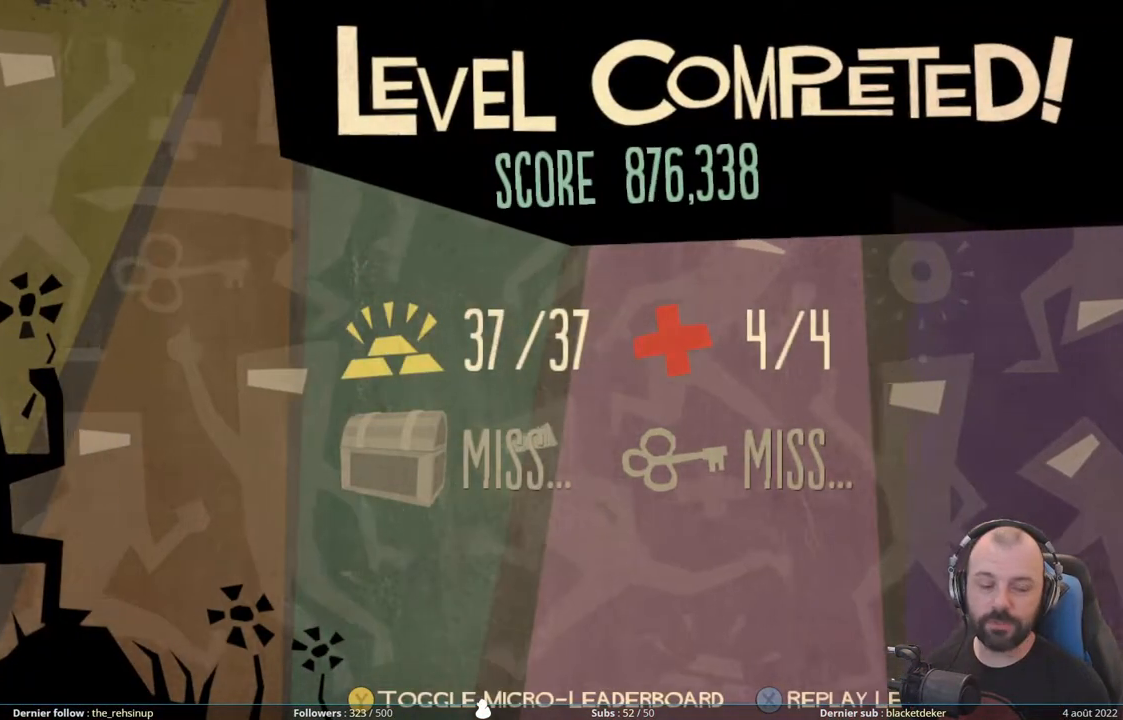
Gameplay with a controller (Xbox layout); each line is a JSON object with the inputs held at the frame after it. "events" lists button and stick changes between this image and that frame as [ms after this image, input, new state], when the widget could be followed in between. Not read: left_stick.
{"buttons": ["A"], "right_stick": "center", "events": [[460, "A", "down"]]}
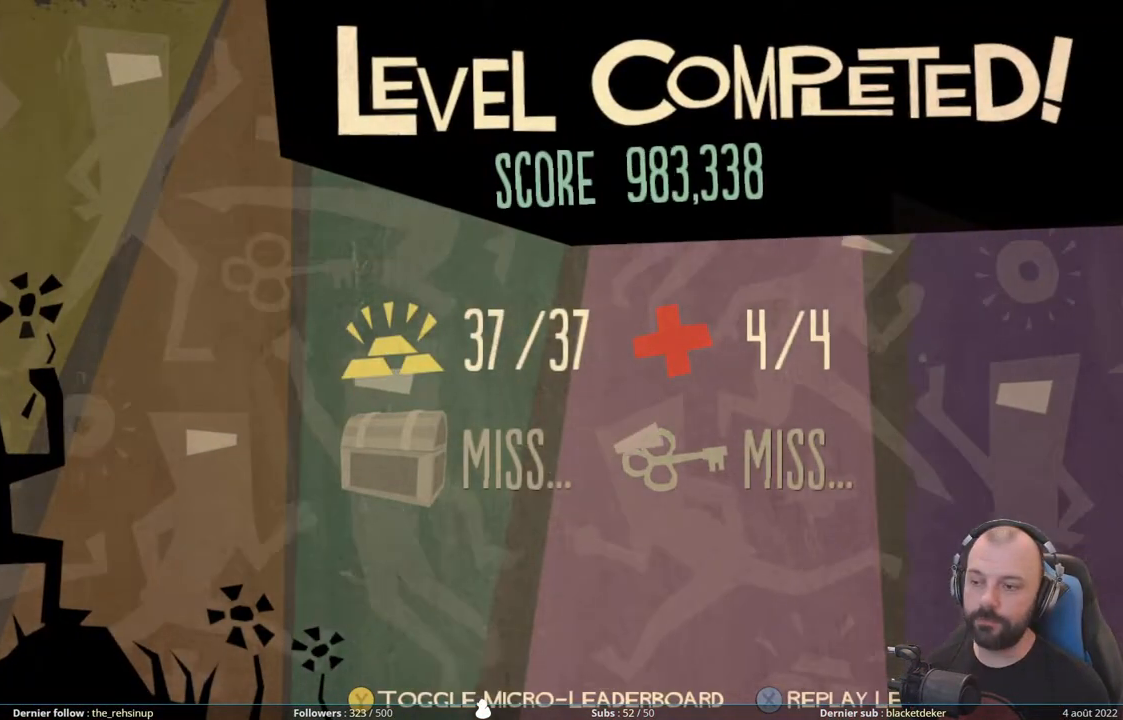
{"buttons": [], "right_stick": "center", "events": [[80, "A", "up"]]}
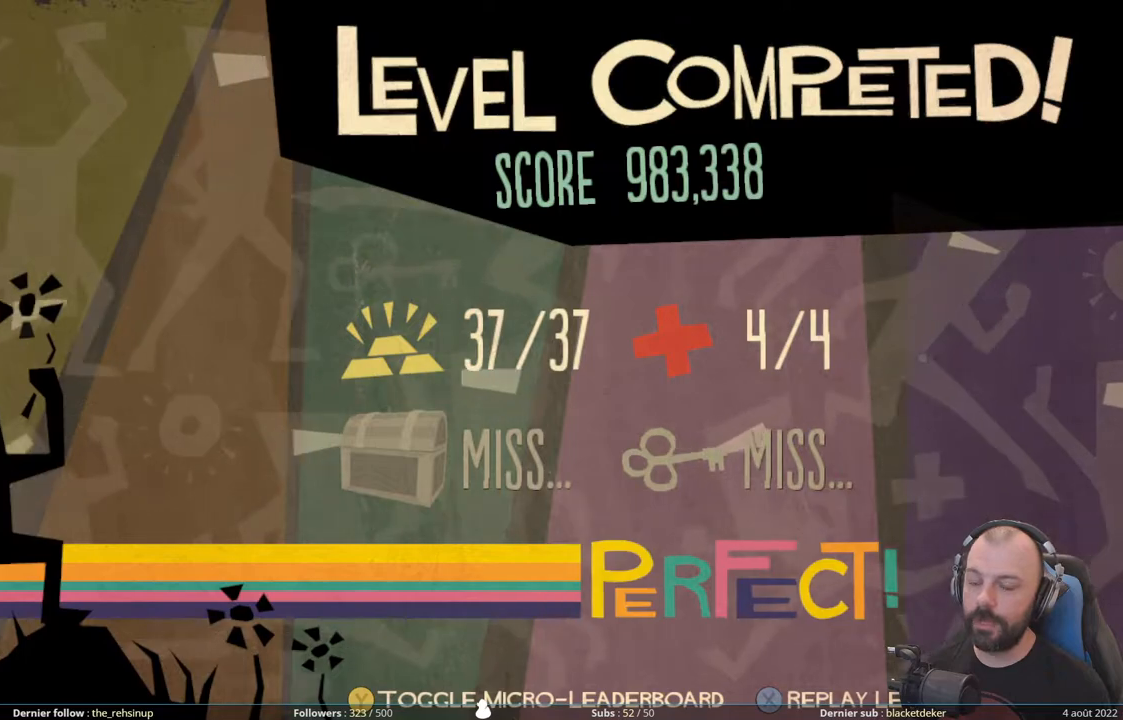
{"buttons": [], "right_stick": "center", "events": []}
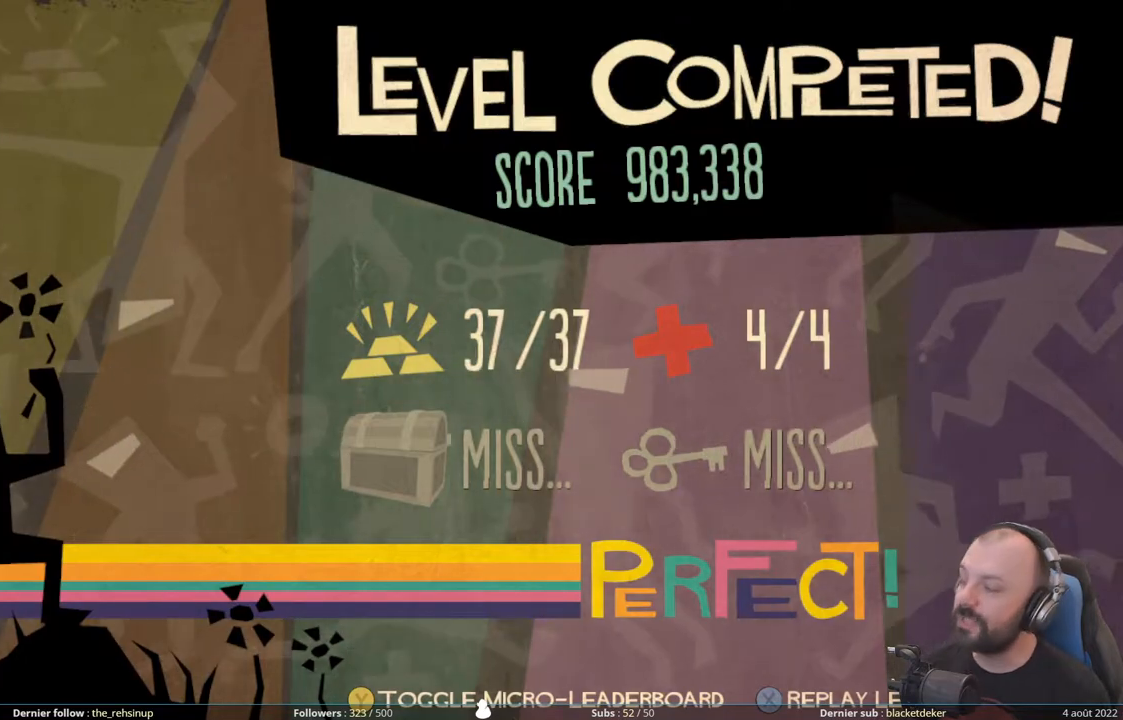
{"buttons": [], "right_stick": "center", "events": []}
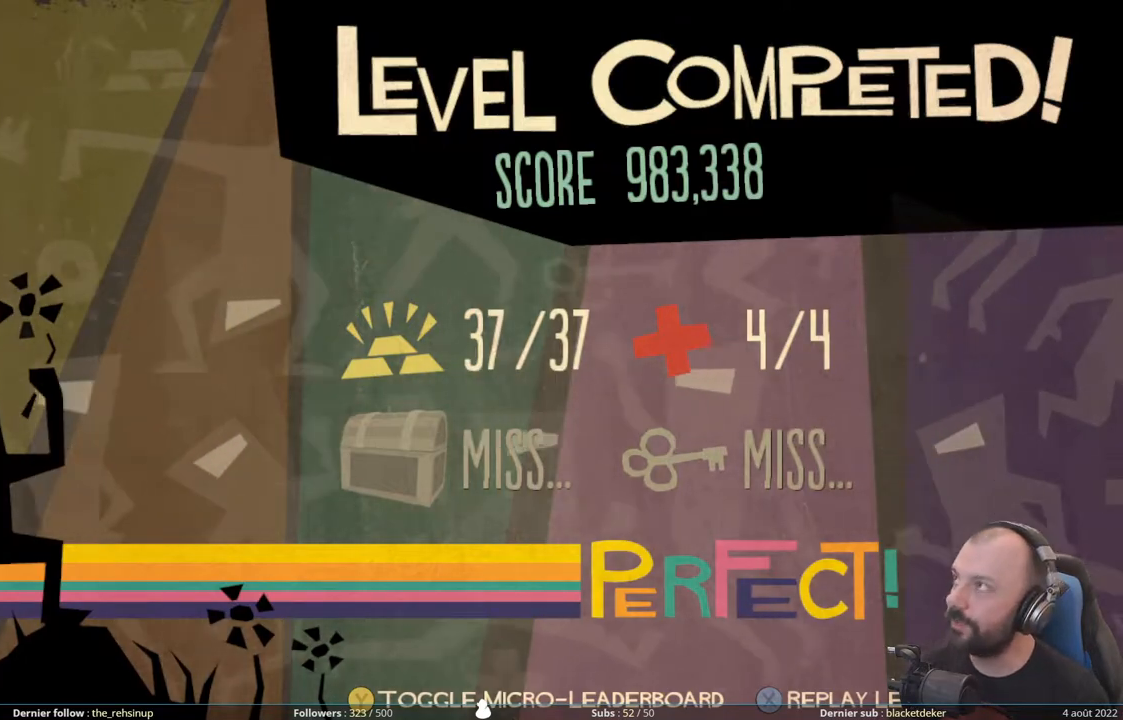
{"buttons": ["A"], "right_stick": "center", "events": [[460, "A", "down"]]}
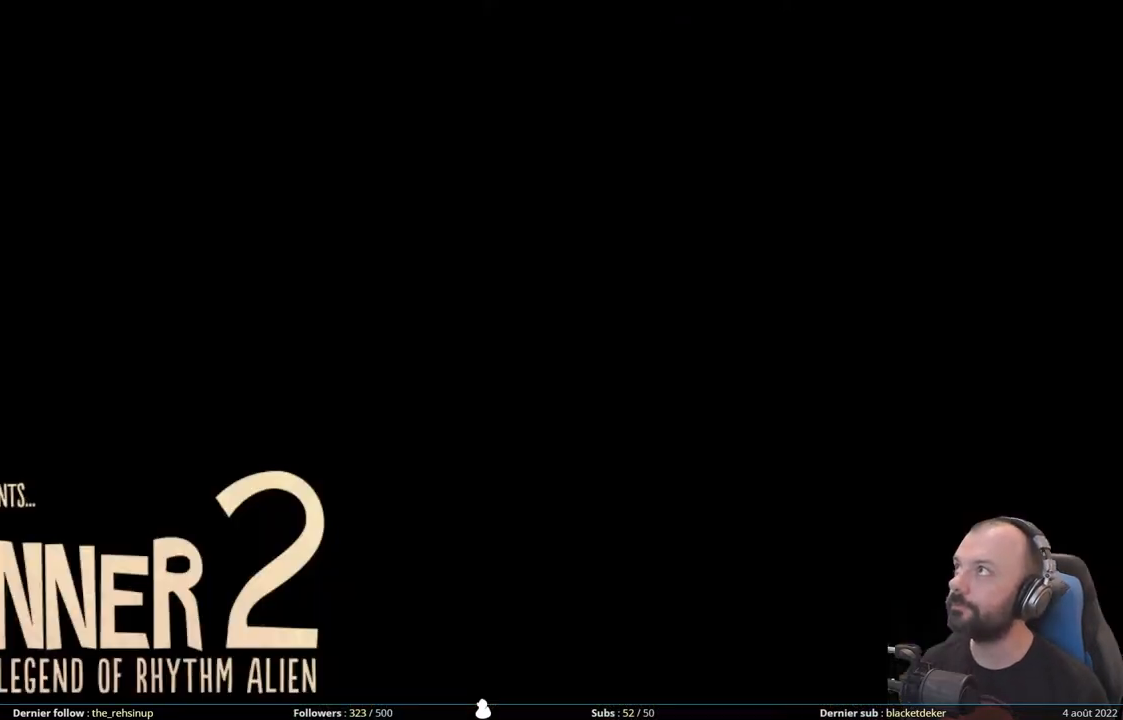
{"buttons": [], "right_stick": "center", "events": [[60, "A", "up"]]}
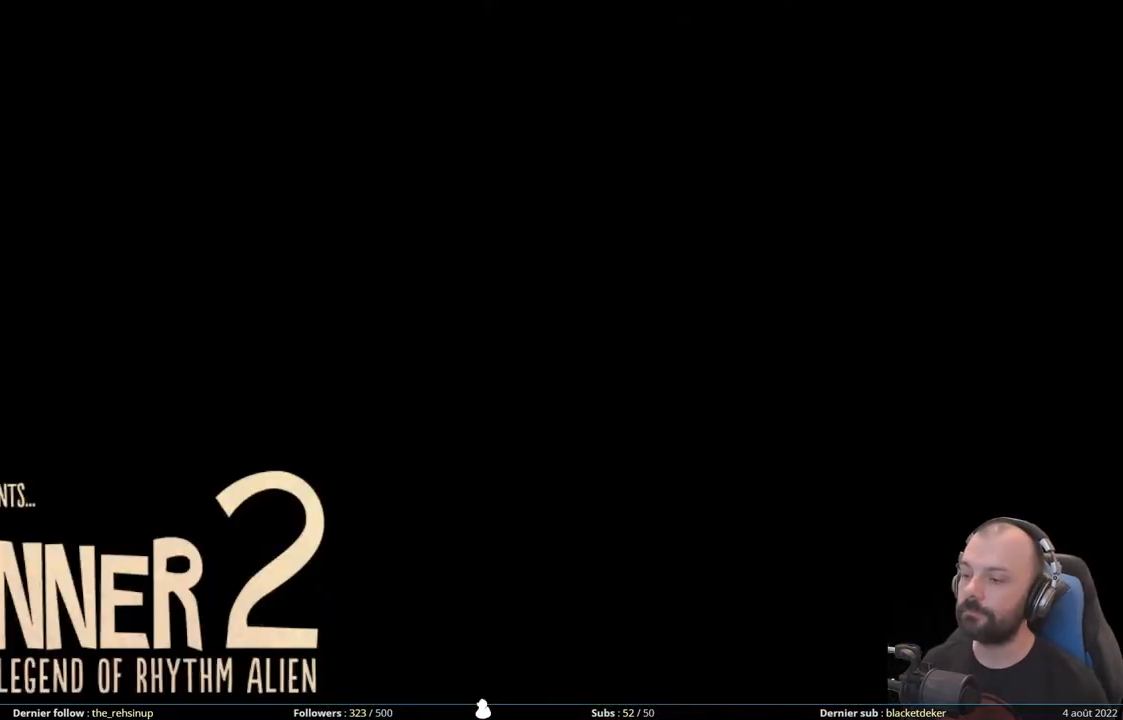
{"buttons": [], "right_stick": "center", "events": []}
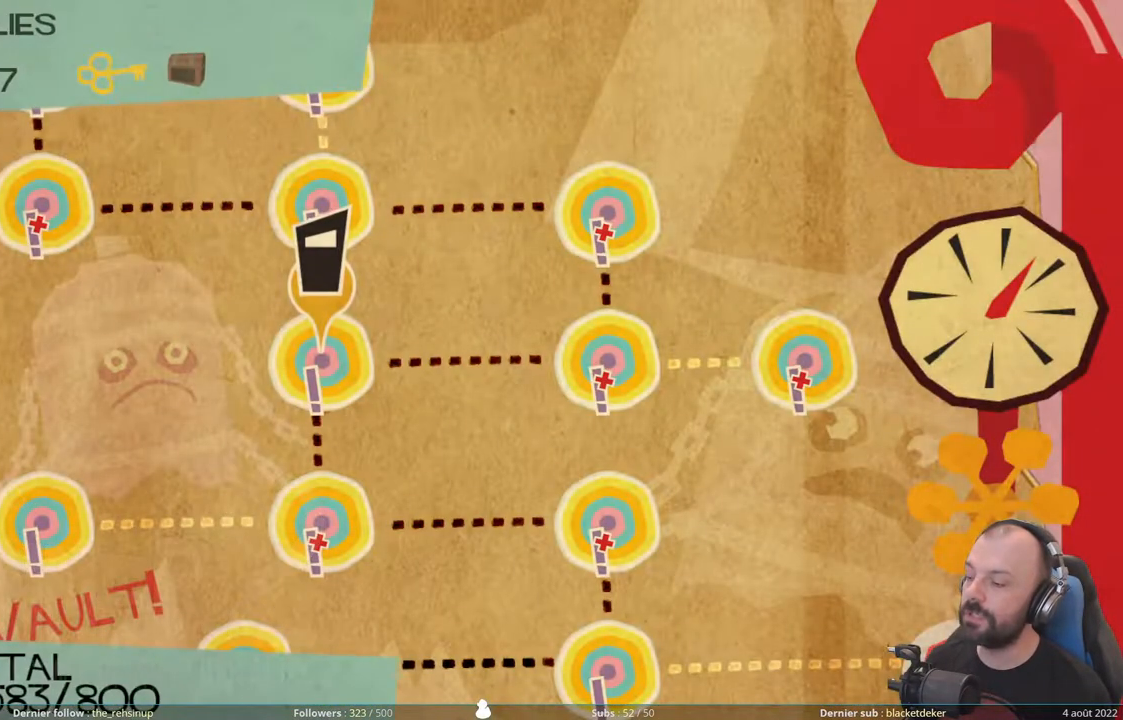
{"buttons": [], "right_stick": "center", "events": []}
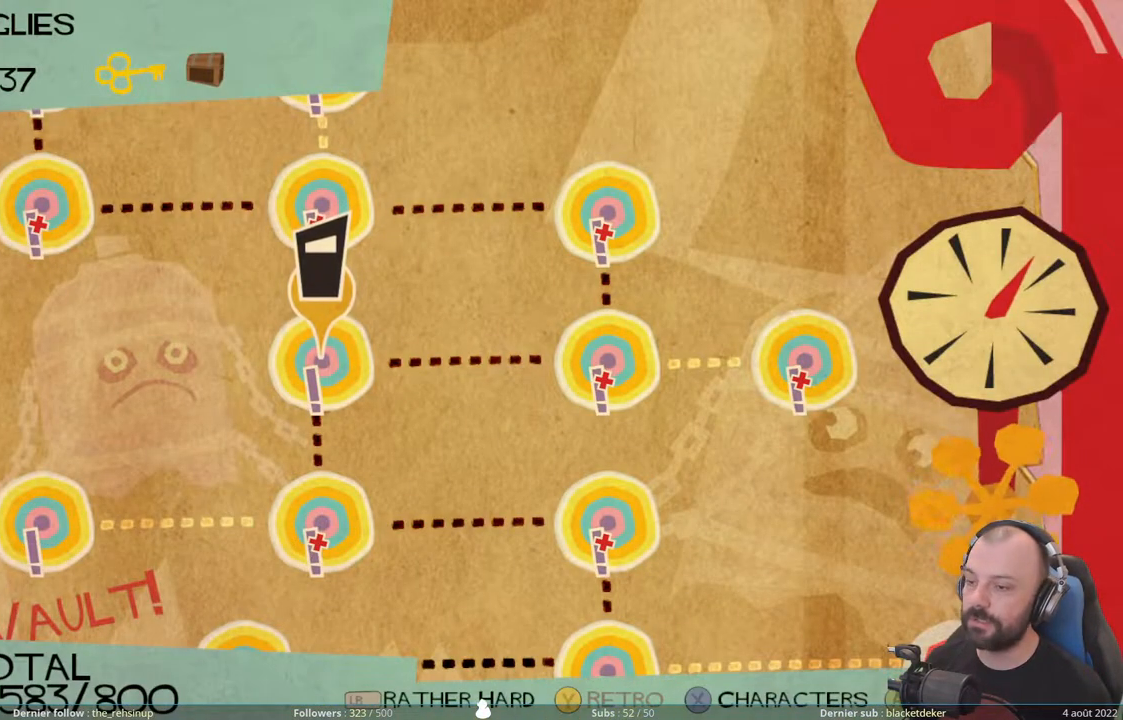
{"buttons": ["A"], "right_stick": "center", "events": [[500, "A", "down"]]}
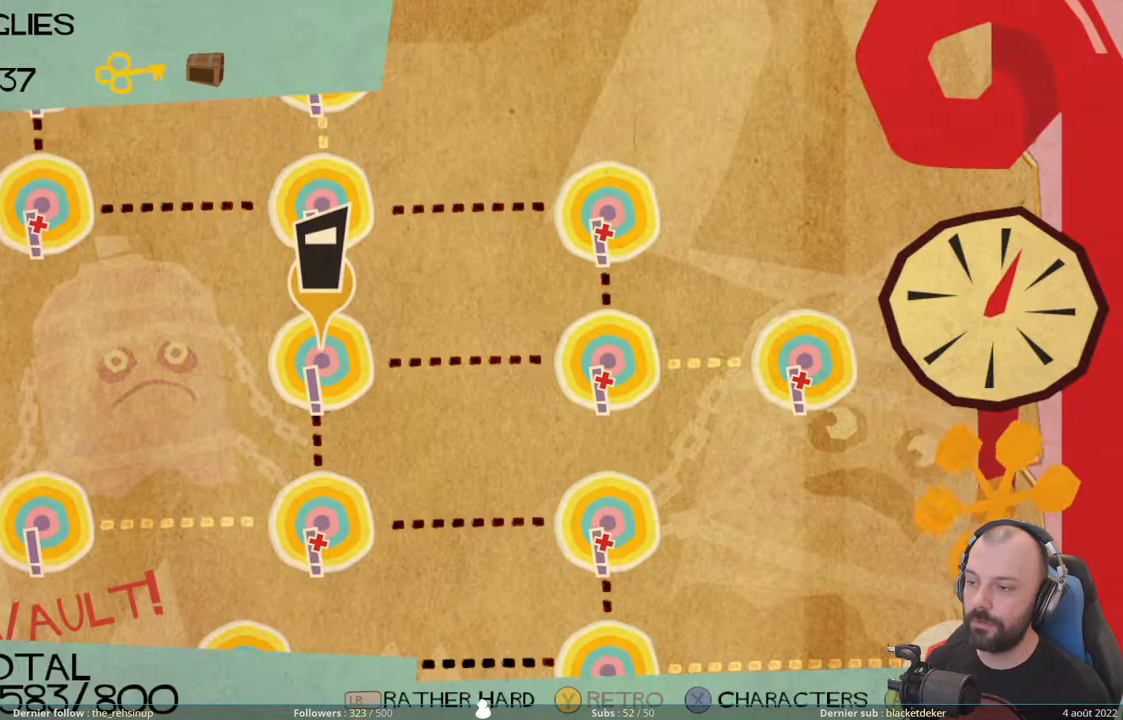
{"buttons": [], "right_stick": "center", "events": [[80, "A", "up"]]}